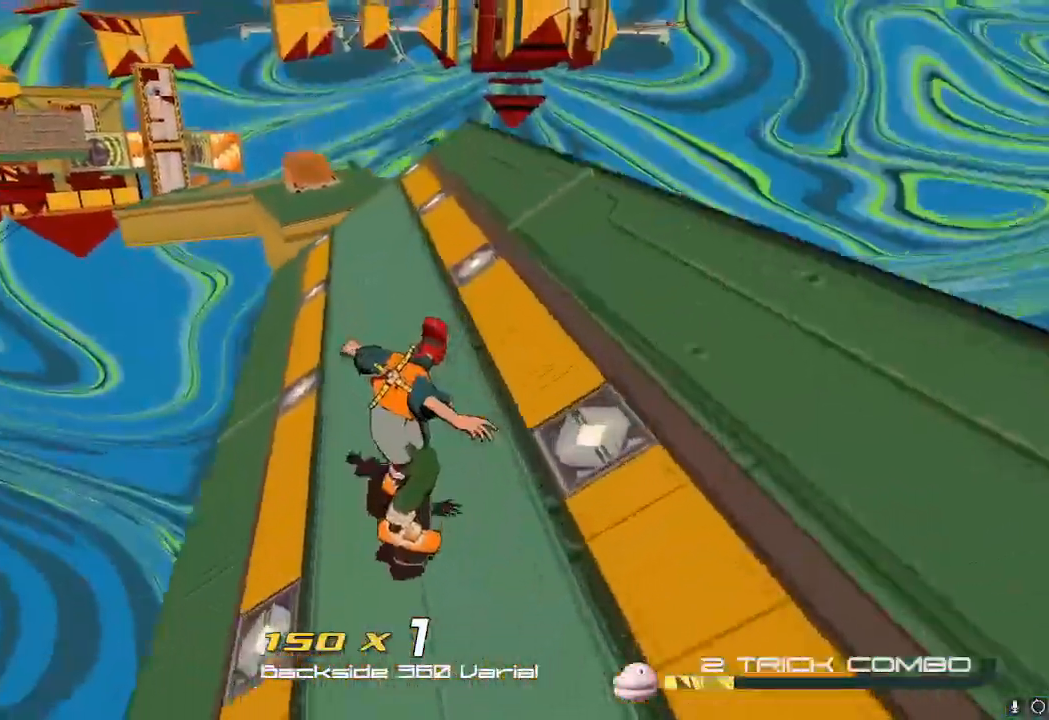
Gameplay with a controller (Nintendo layout); each line is a JSON object with the inputs held at the frame after it. "events" lists button and stick changes between this image and that frame as [ms after this image, input, new state], when the widget could be followed in between. Not read: L3 R3.
{"buttons": ["R2"], "left_stick": "up-left", "right_stick": "center", "events": [[434, "left_stick", "up-left"]]}
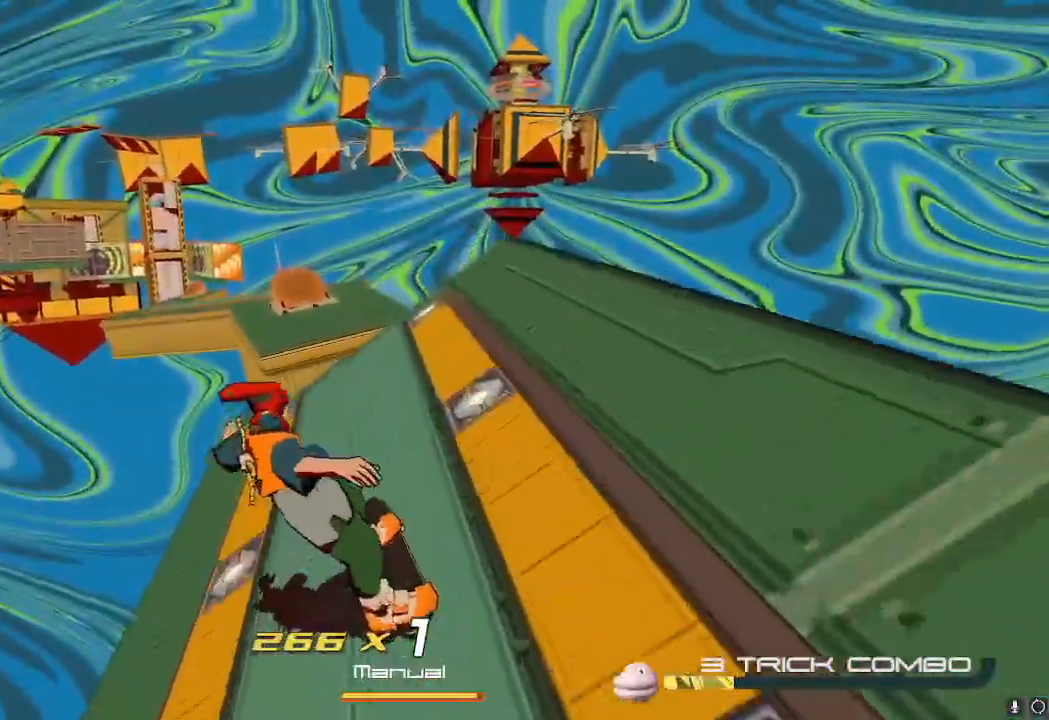
{"buttons": ["R2"], "left_stick": "up", "right_stick": "center", "events": [[50, "A", "down"], [84, "left_stick", "up"], [151, "A", "up"], [167, "L2", "down"], [351, "L2", "up"]]}
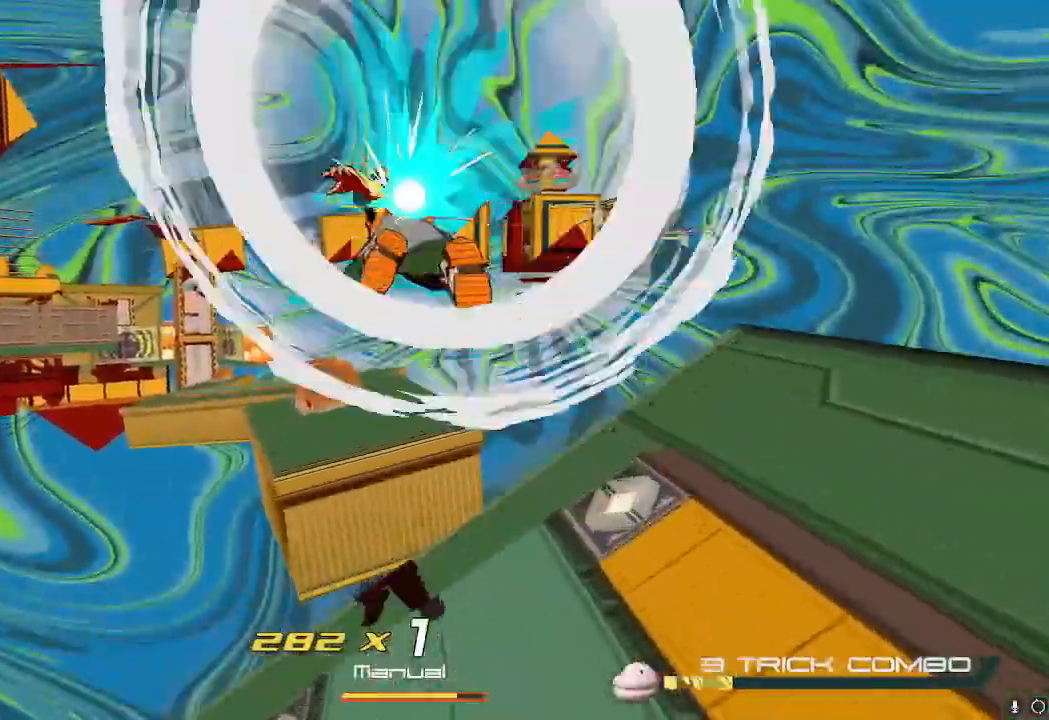
{"buttons": ["R2"], "left_stick": "up", "right_stick": "center", "events": [[234, "A", "down"], [334, "A", "up"]]}
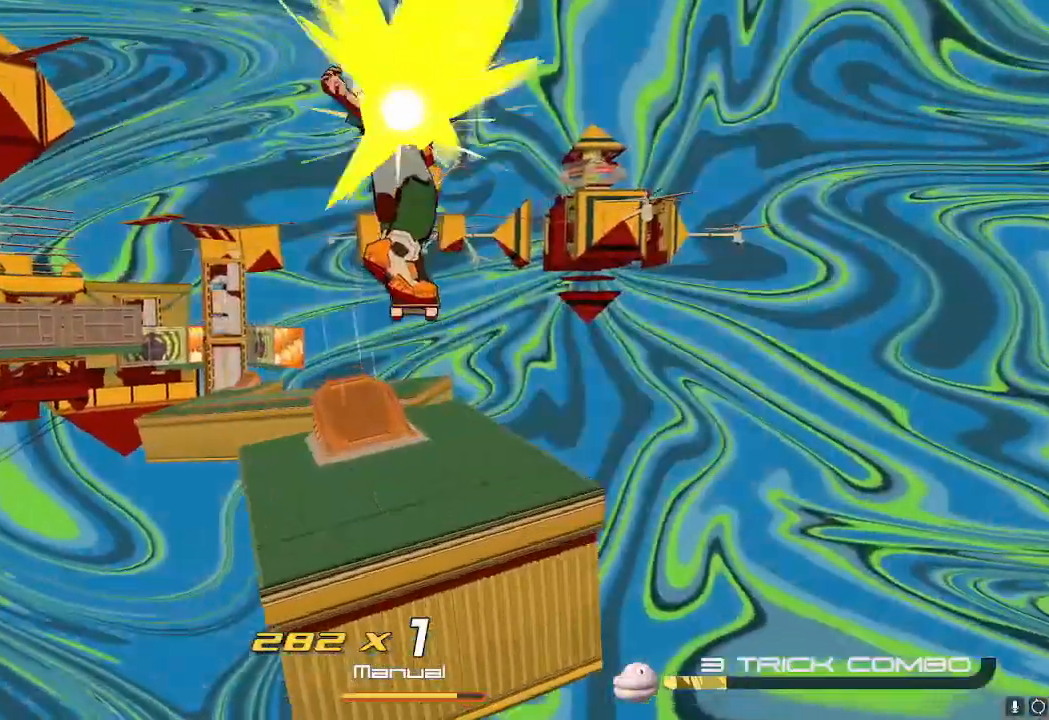
{"buttons": ["R2"], "left_stick": "up", "right_stick": "center", "events": []}
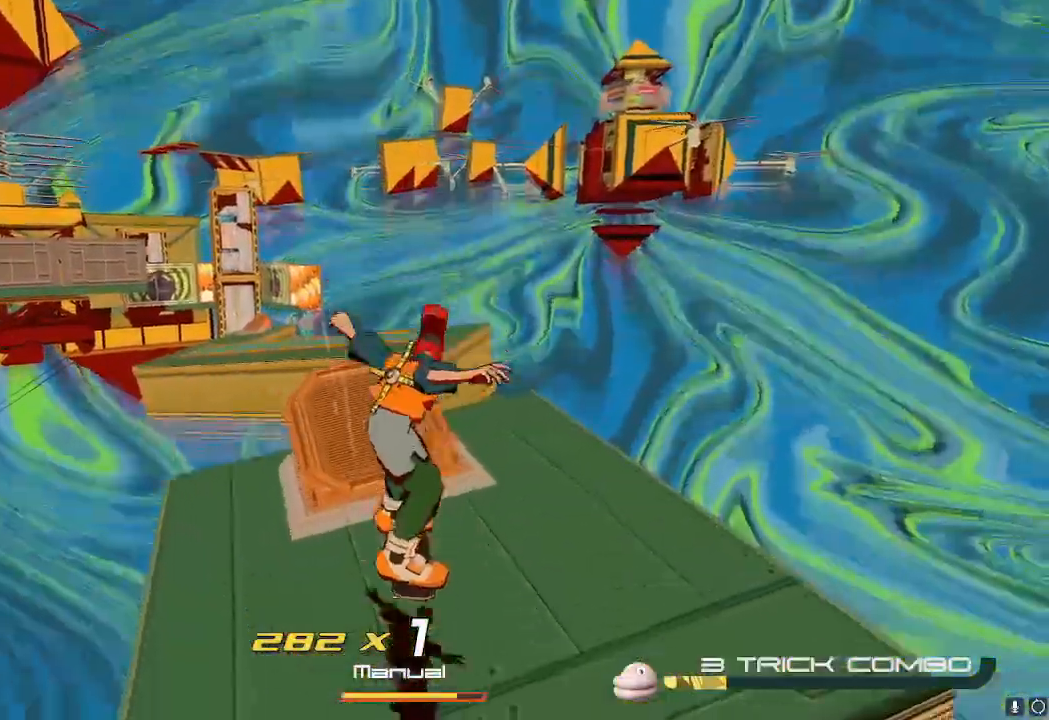
{"buttons": ["A"], "left_stick": "up", "right_stick": "center", "events": [[67, "R2", "up"], [150, "R2", "down"], [417, "R2", "up"], [450, "A", "down"]]}
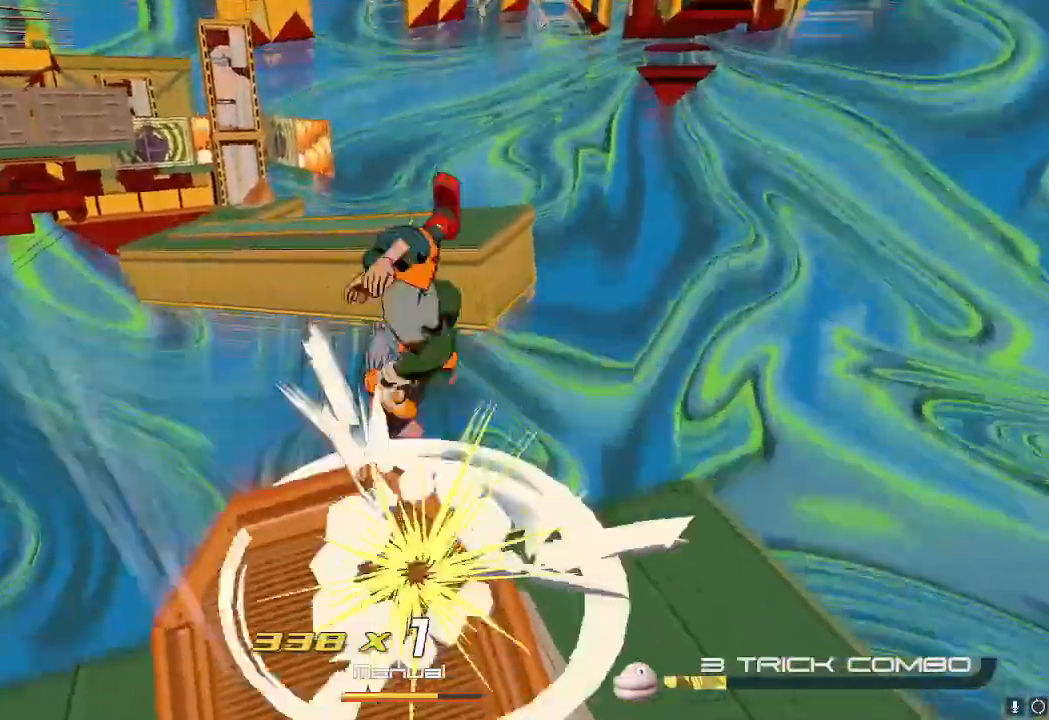
{"buttons": ["R2"], "left_stick": "up", "right_stick": "center"}
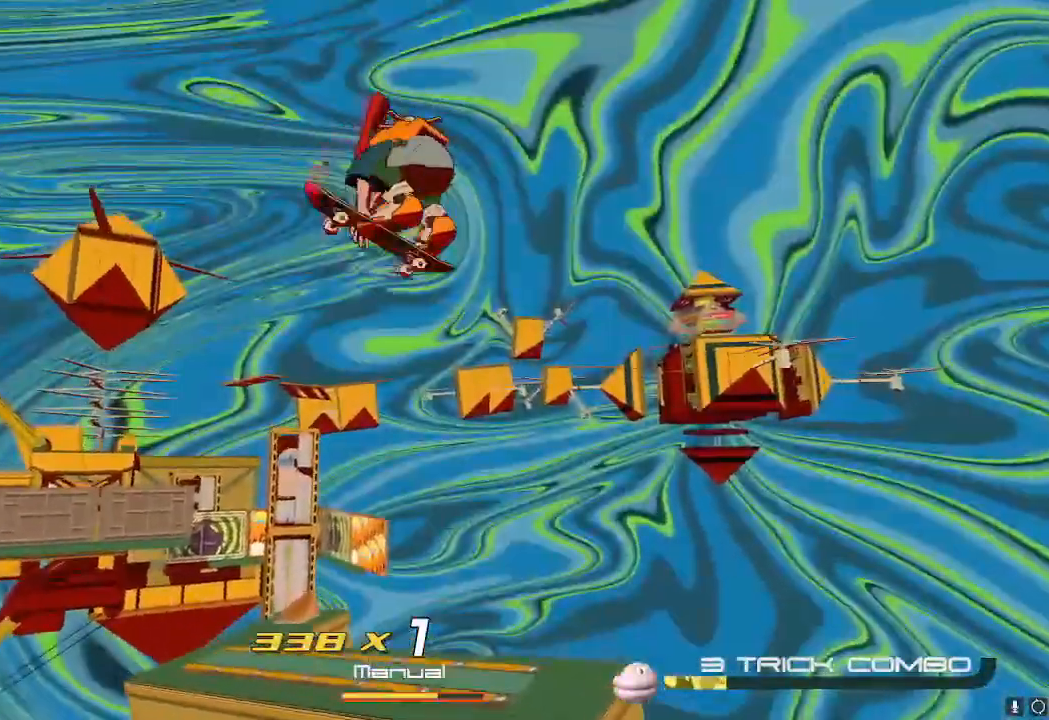
{"buttons": ["L2", "R2"], "left_stick": "up", "right_stick": "center", "events": [[117, "right_stick", "down"], [317, "right_stick", "center"], [450, "L2", "down"]]}
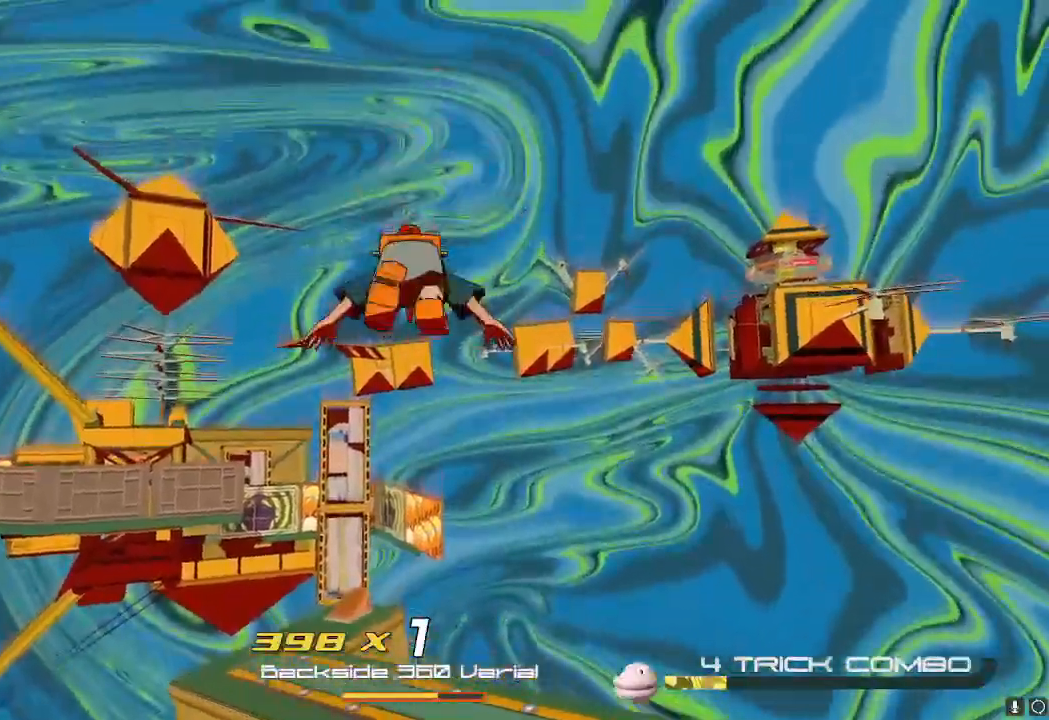
{"buttons": ["R2"], "left_stick": "up", "right_stick": "center", "events": [[67, "L2", "up"], [367, "A", "down"], [434, "A", "up"]]}
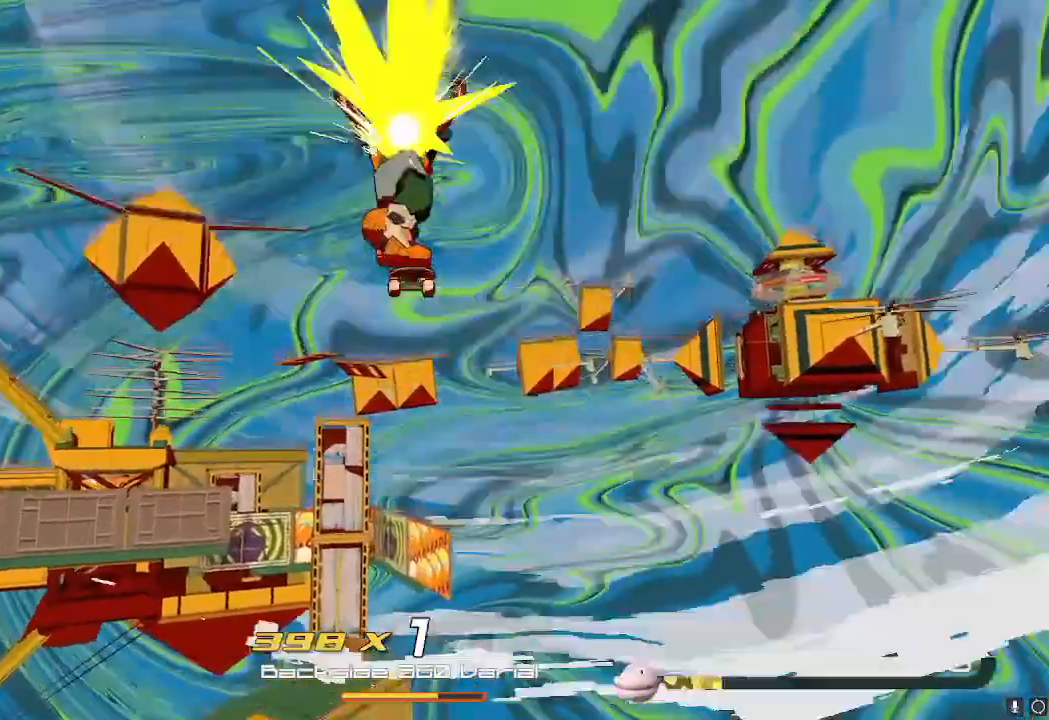
{"buttons": ["R2"], "left_stick": "up", "right_stick": "center", "events": []}
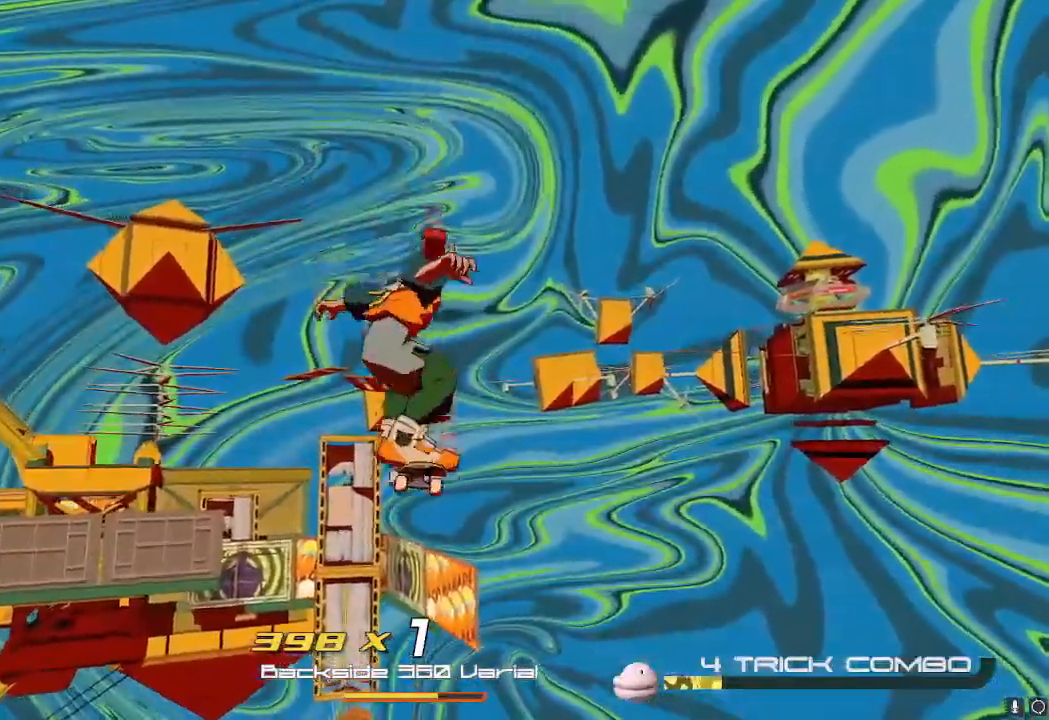
{"buttons": ["R2"], "left_stick": "up", "right_stick": "center", "events": [[434, "R2", "up"], [484, "R2", "down"]]}
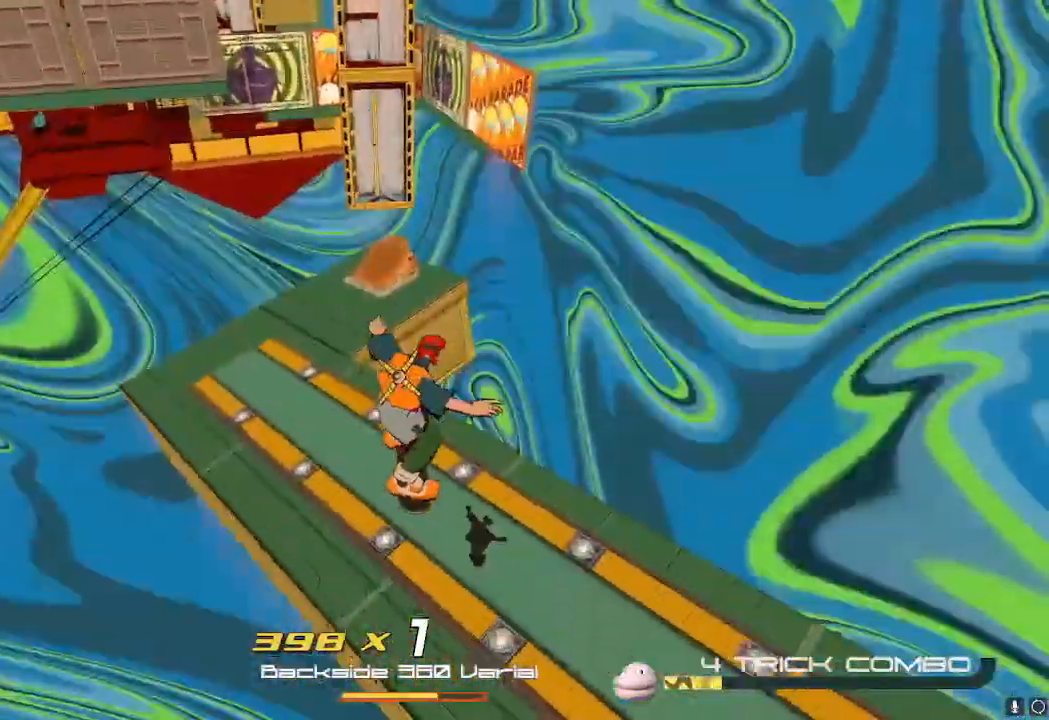
{"buttons": ["R2"], "left_stick": "up", "right_stick": "up-right", "events": [[100, "left_stick", "up-left"], [334, "left_stick", "up"], [484, "right_stick", "up-right"]]}
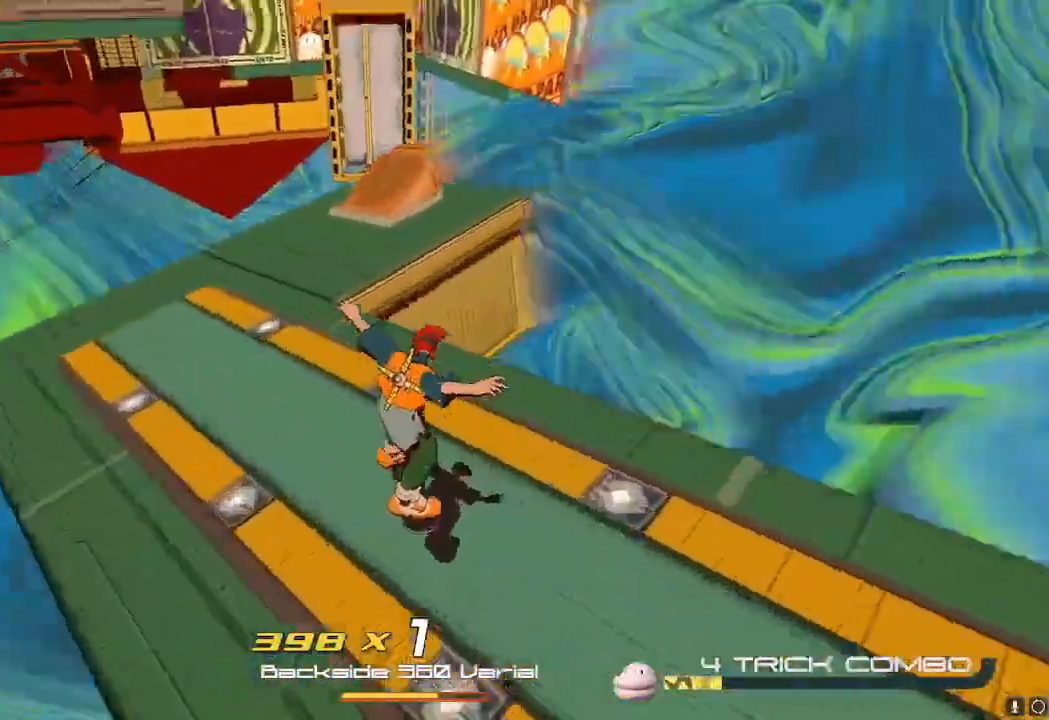
{"buttons": ["R2"], "left_stick": "up", "right_stick": "center", "events": [[100, "left_stick", "up-left"], [133, "right_stick", "center"], [484, "left_stick", "up"]]}
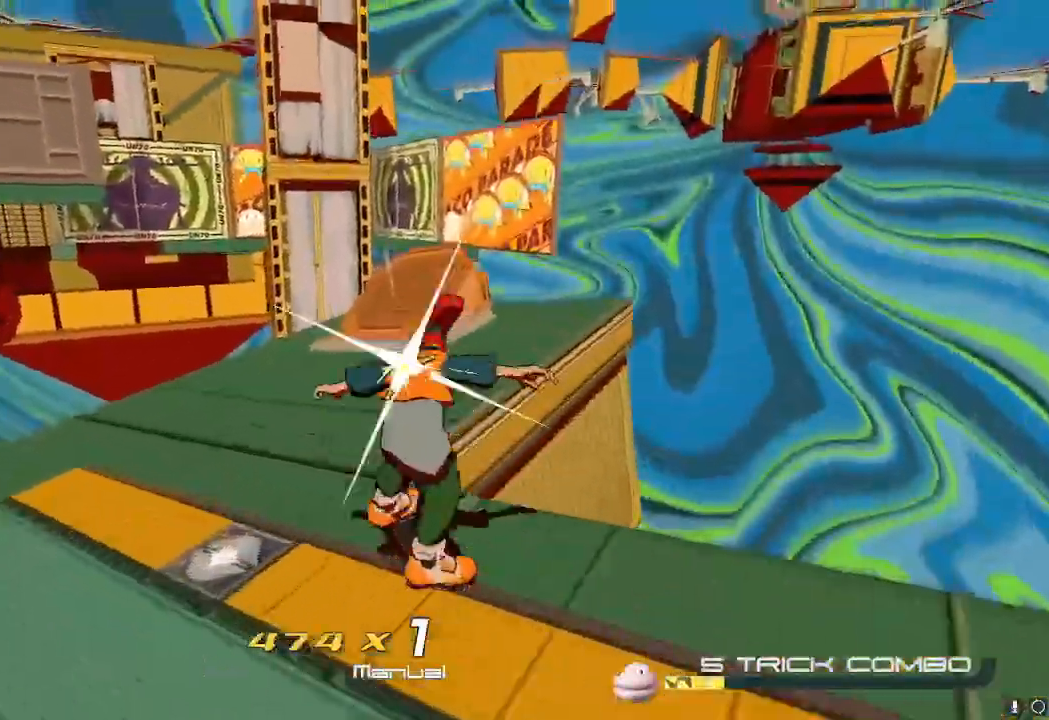
{"buttons": ["R2"], "left_stick": "up-right", "right_stick": "center", "events": [[100, "right_stick", "down-right"], [217, "right_stick", "center"], [234, "left_stick", "up-right"]]}
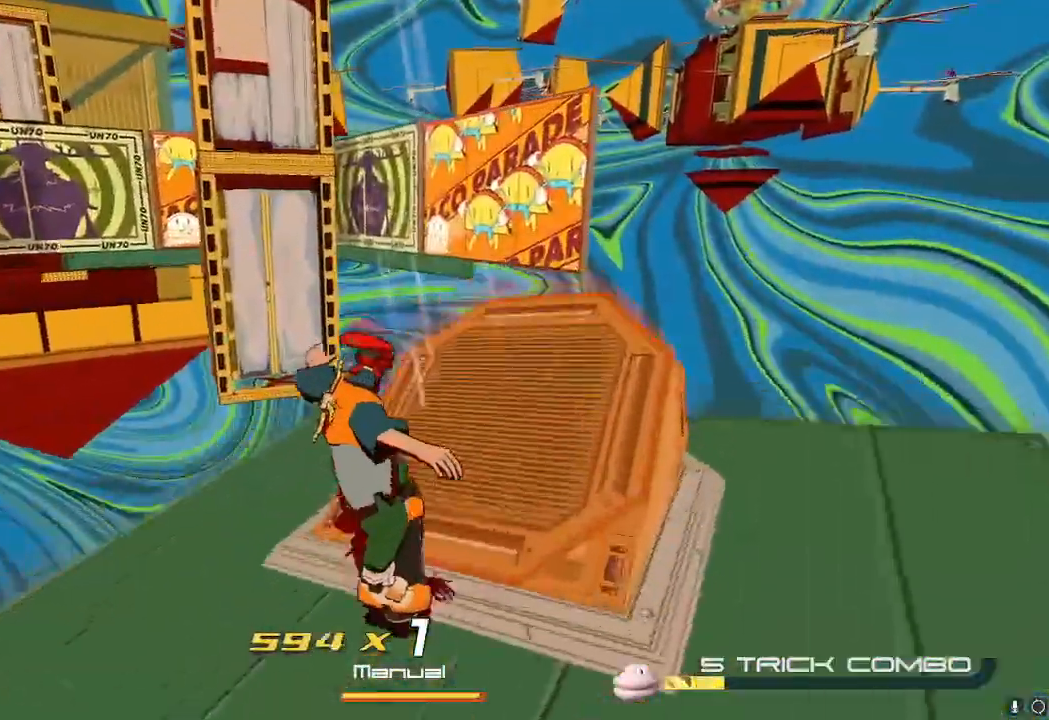
{"buttons": [], "left_stick": "up", "right_stick": "center"}
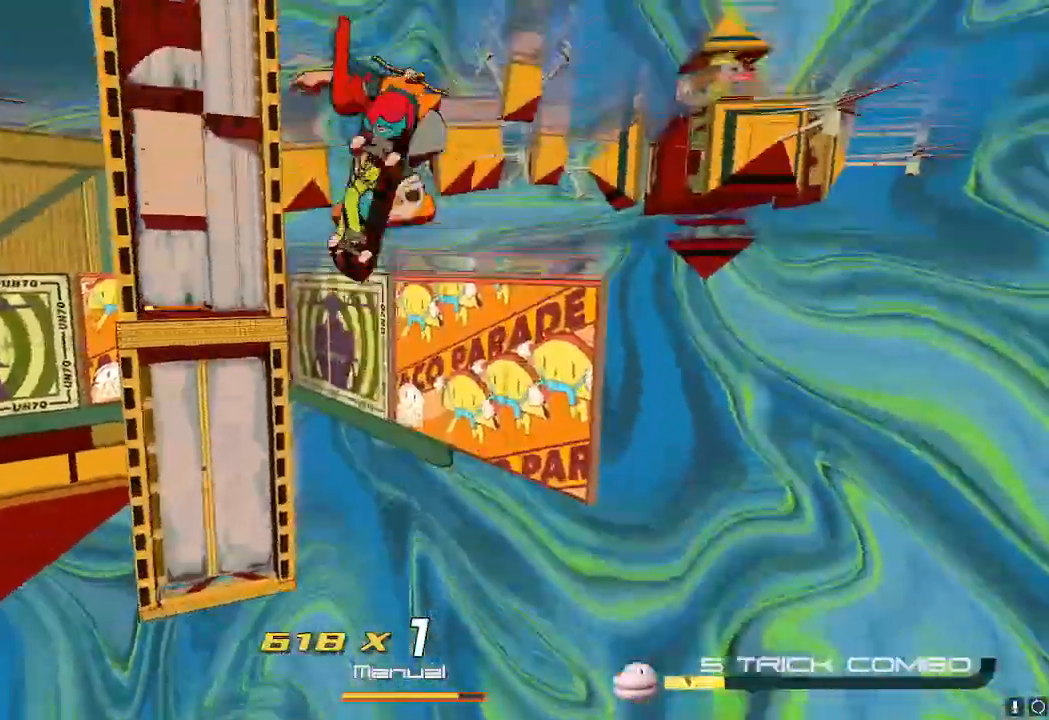
{"buttons": [], "left_stick": "up", "right_stick": "down-left", "events": [[267, "right_stick", "down-left"]]}
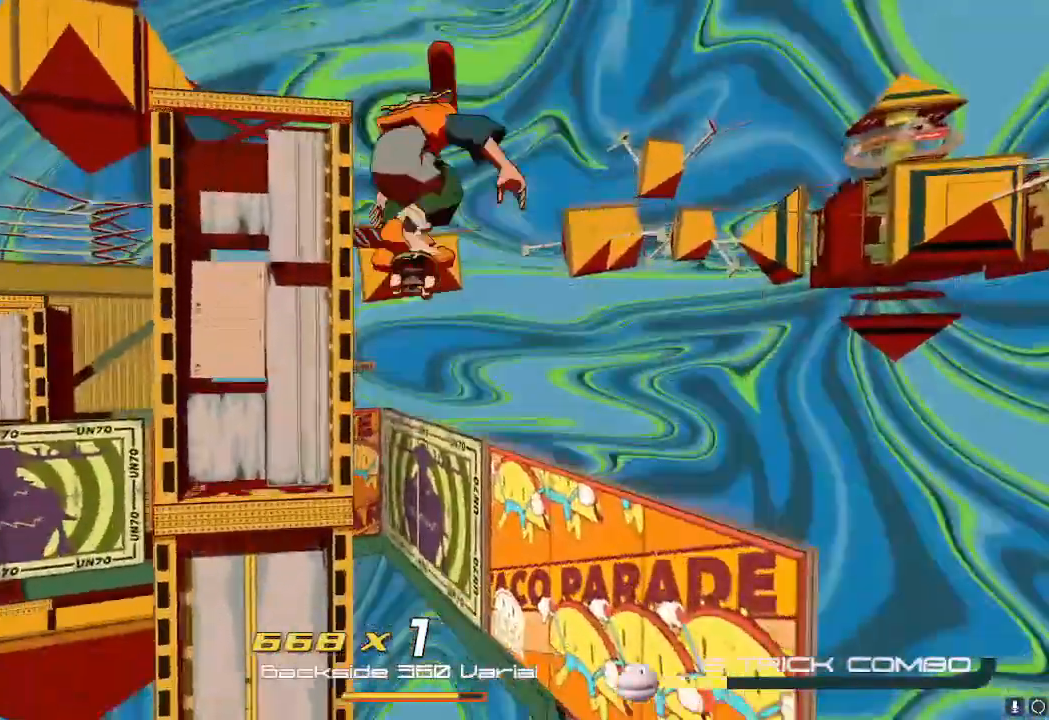
{"buttons": [], "left_stick": "up", "right_stick": "center"}
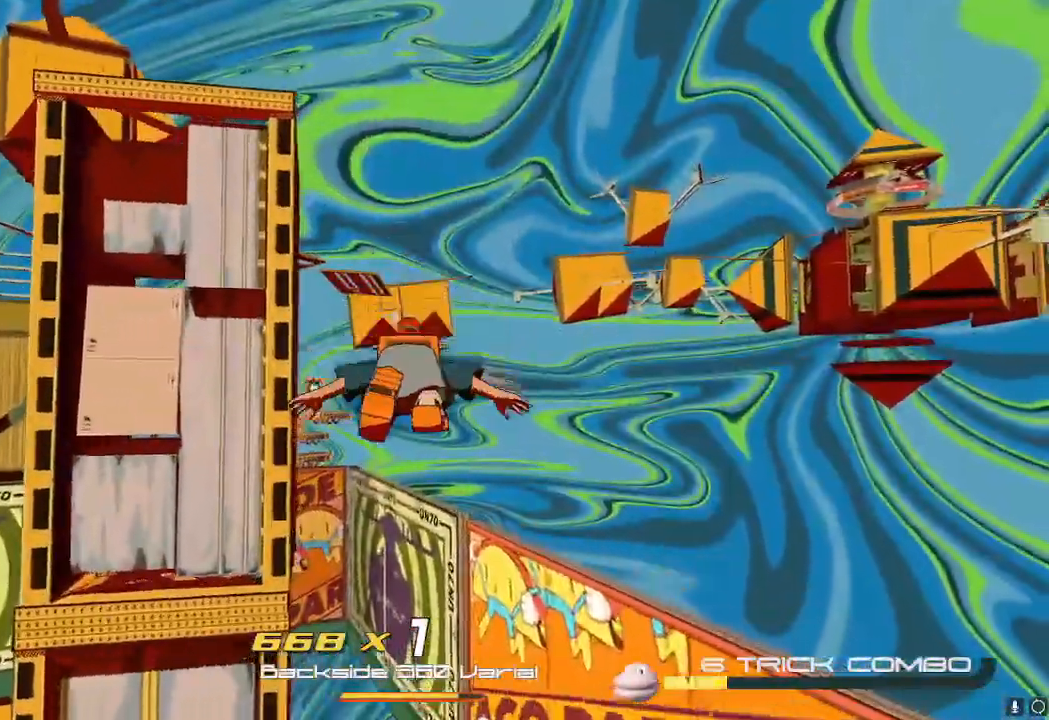
{"buttons": [], "left_stick": "up", "right_stick": "center", "events": []}
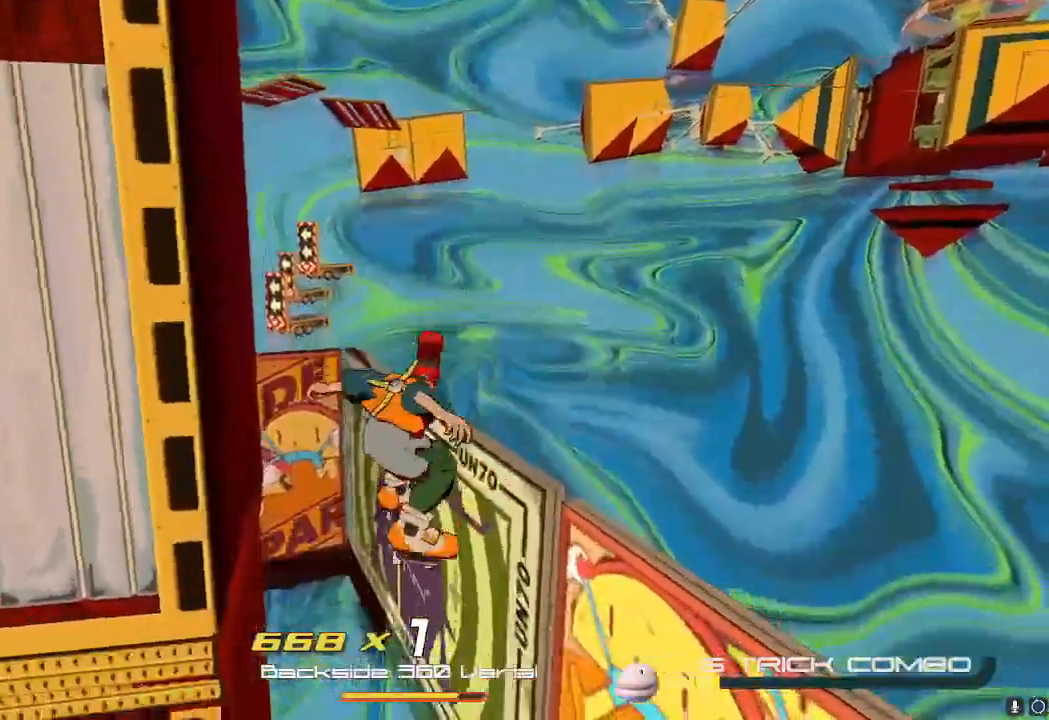
{"buttons": ["A"], "left_stick": "up", "right_stick": "center", "events": [[434, "A", "down"]]}
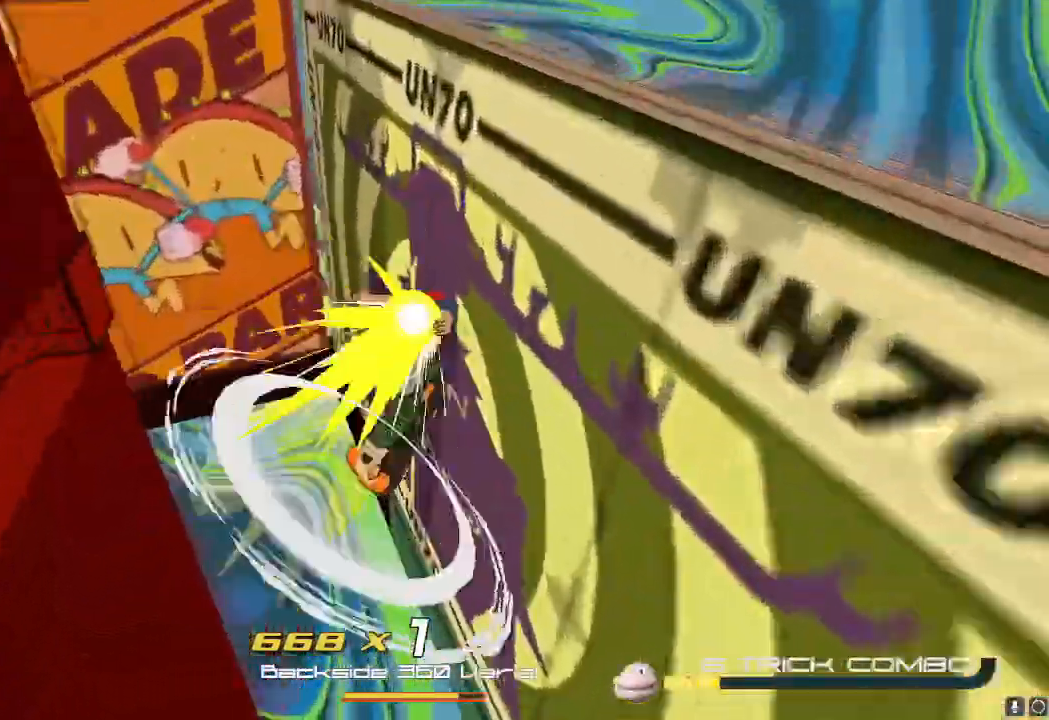
{"buttons": [], "left_stick": "up-left", "right_stick": "left", "events": [[34, "A", "up"], [234, "left_stick", "up-left"], [334, "right_stick", "left"]]}
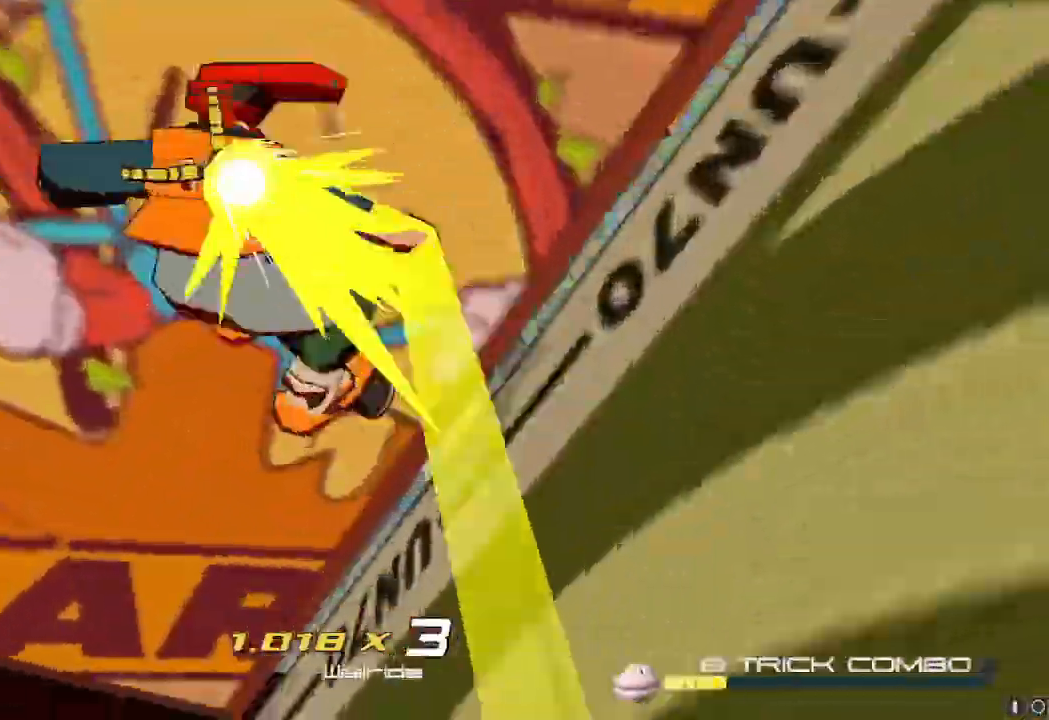
{"buttons": [], "left_stick": "up", "right_stick": "center"}
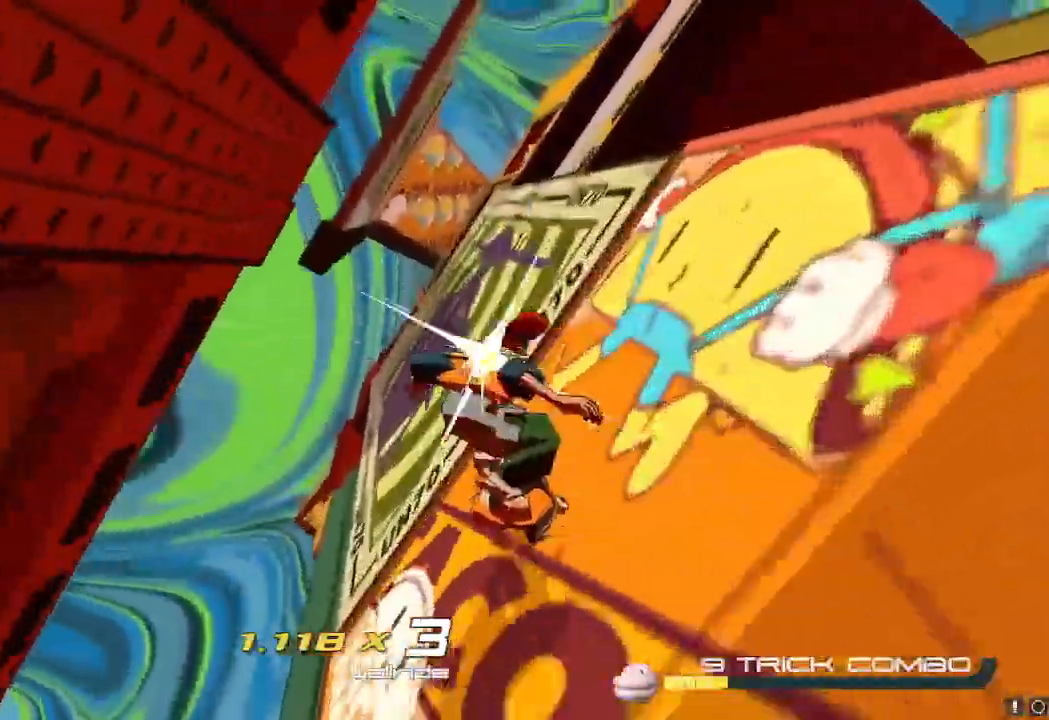
{"buttons": [], "left_stick": "up", "right_stick": "center"}